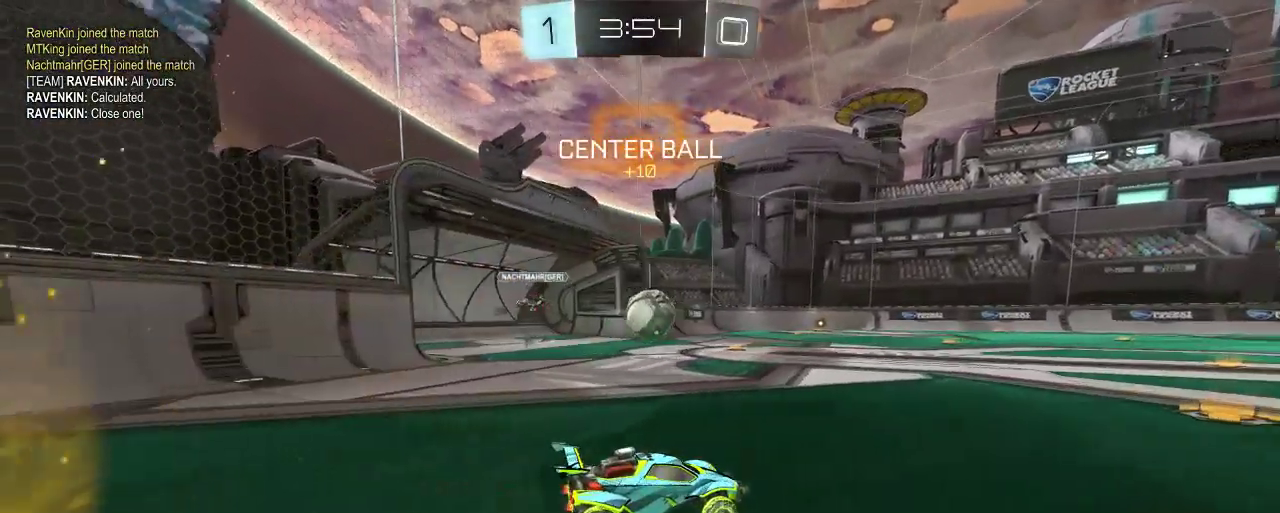
Gameplay with a controller (Xbox layout); each line is a JSON object with the inputs held at the frame after it. "events" lists button and stick changes between this image and that frame as [ms after this image, input, new state], when the widget could be followed in between.
{"buttons": ["R2"], "left_stick": "up-left", "right_stick": "center", "events": [[33, "left_stick", "up-left"], [267, "left_stick", "center"], [333, "left_stick", "up-left"]]}
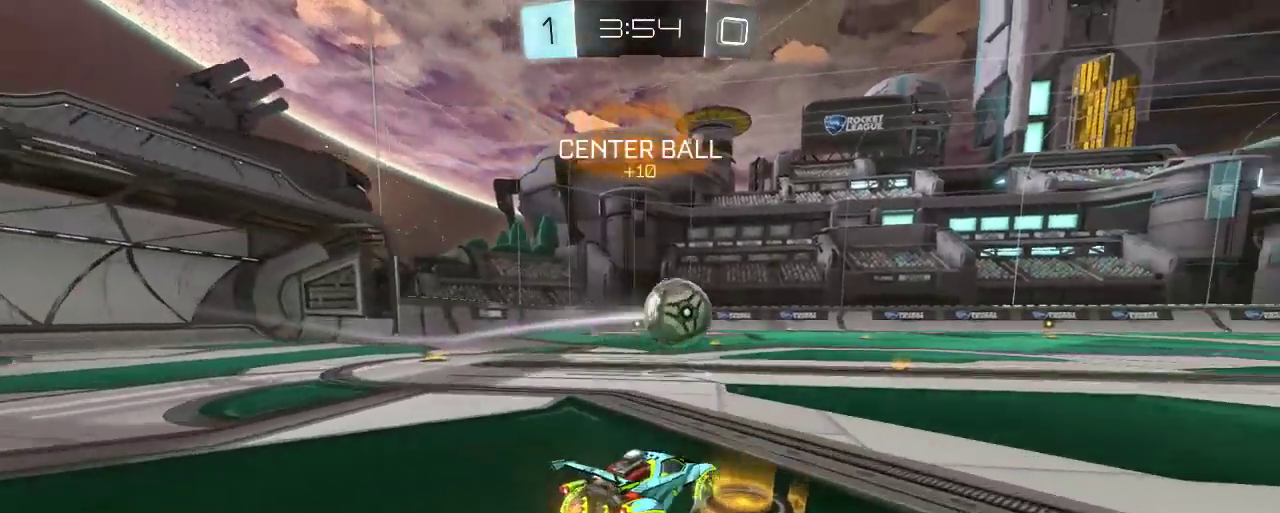
{"buttons": ["B", "R2"], "left_stick": "up-left", "right_stick": "center", "events": [[183, "B", "down"]]}
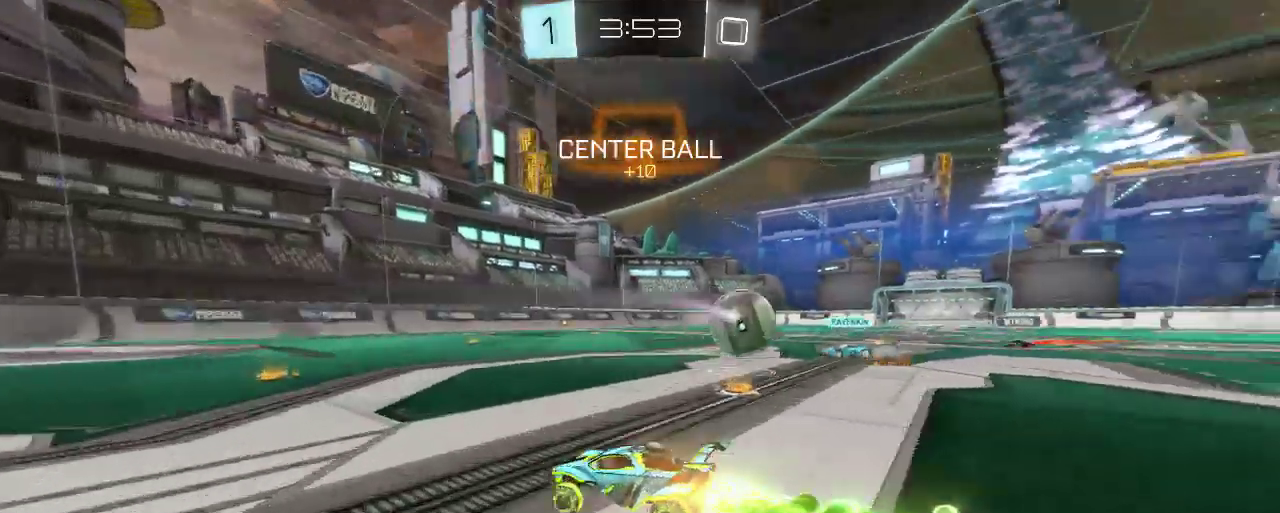
{"buttons": ["B", "R2"], "left_stick": "center", "right_stick": "center", "events": [[33, "left_stick", "center"]]}
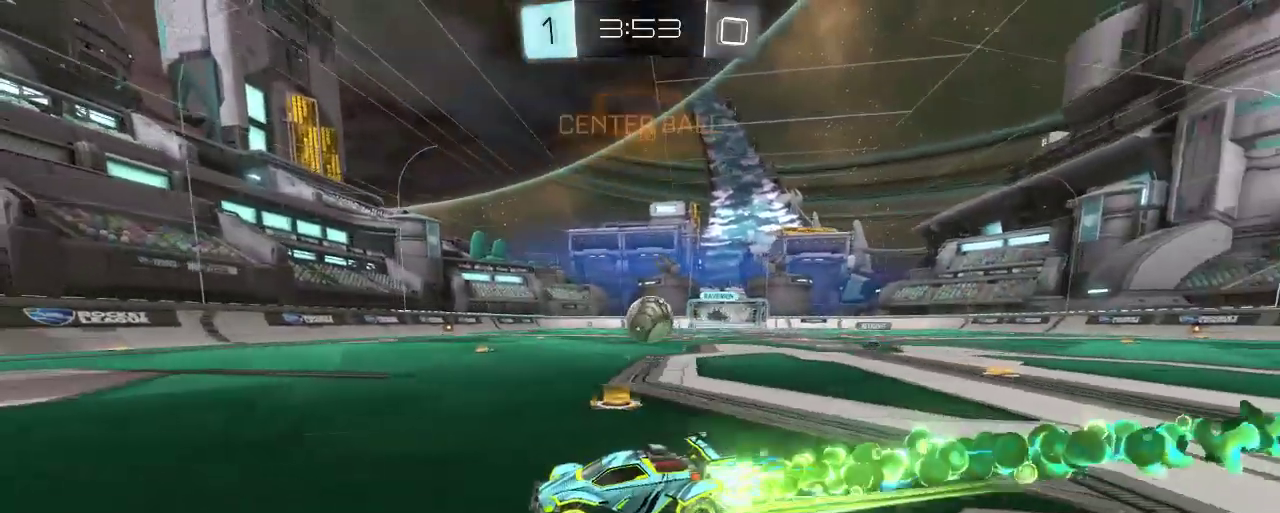
{"buttons": ["R2"], "left_stick": "center", "right_stick": "center", "events": [[183, "left_stick", "right"], [300, "Y", "down"], [400, "Y", "up"], [400, "left_stick", "center"], [433, "B", "up"]]}
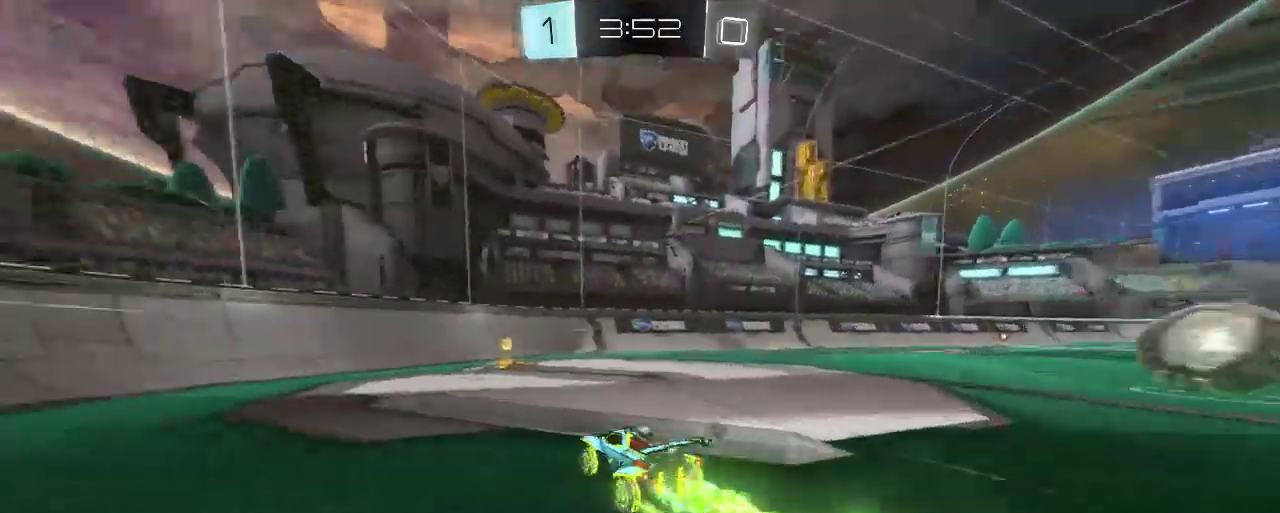
{"buttons": ["Y", "R2"], "left_stick": "right", "right_stick": "center", "events": [[200, "B", "down"], [267, "B", "up"], [400, "B", "down"], [400, "Y", "down"], [433, "B", "up"], [433, "left_stick", "right"]]}
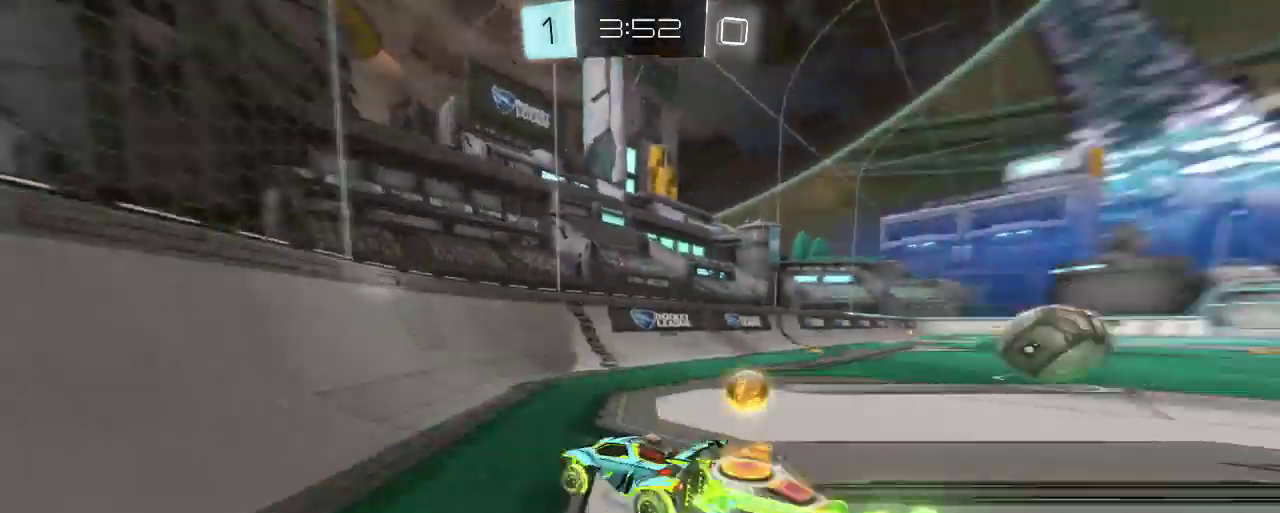
{"buttons": ["R2"], "left_stick": "right", "right_stick": "center", "events": [[33, "Y", "up"], [67, "left_stick", "center"], [500, "left_stick", "right"]]}
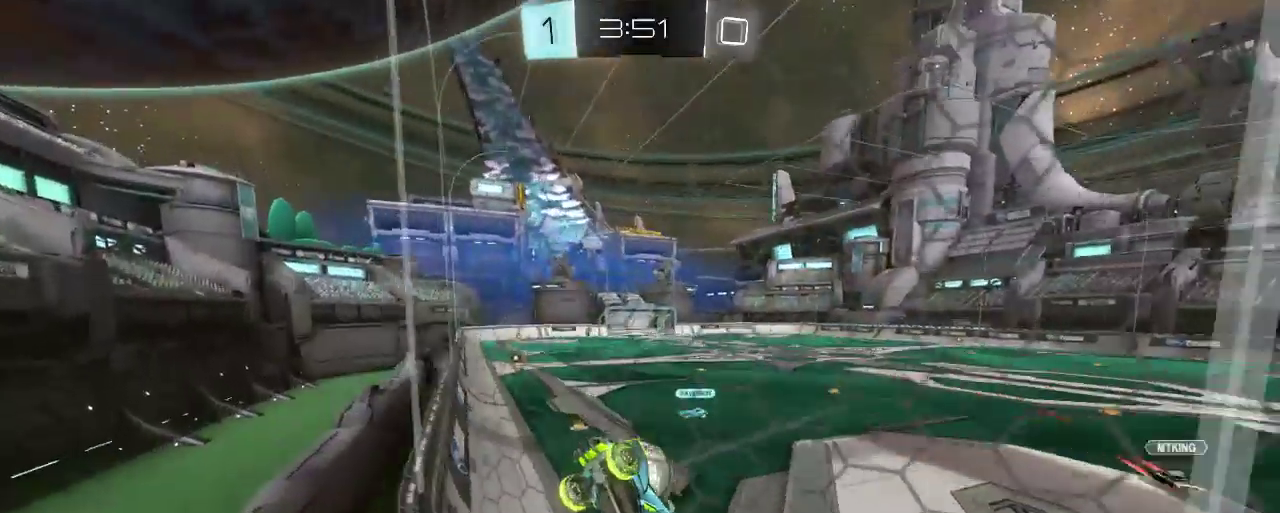
{"buttons": ["R2"], "left_stick": "right", "right_stick": "center", "events": [[217, "X", "down"], [267, "R2", "up"], [317, "X", "up"], [333, "R2", "down"]]}
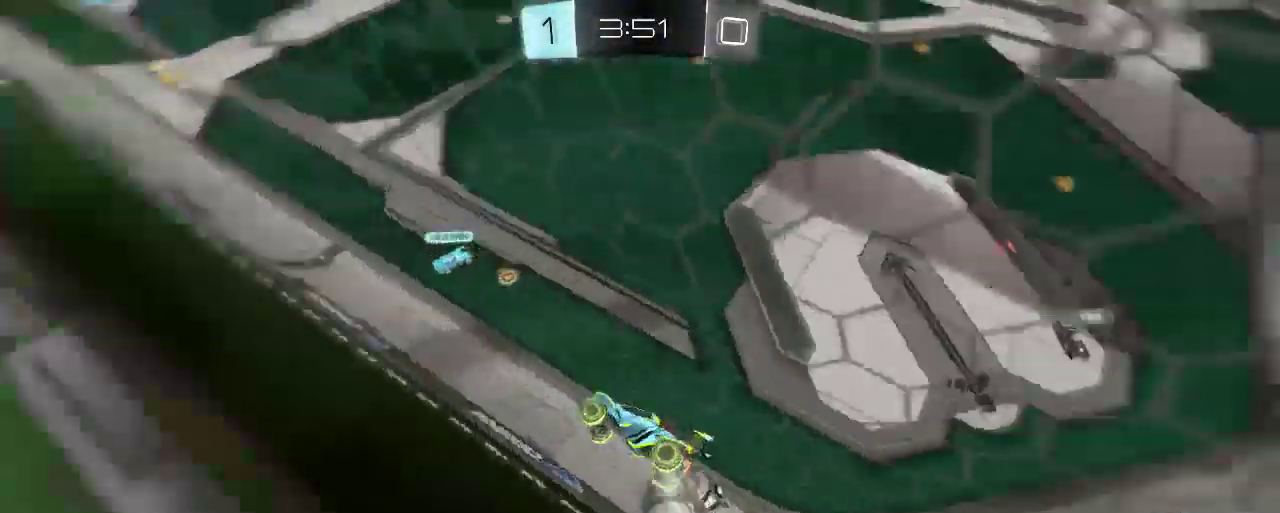
{"buttons": ["L2", "R2"], "left_stick": "center", "right_stick": "center", "events": [[467, "left_stick", "center"], [500, "L2", "down"]]}
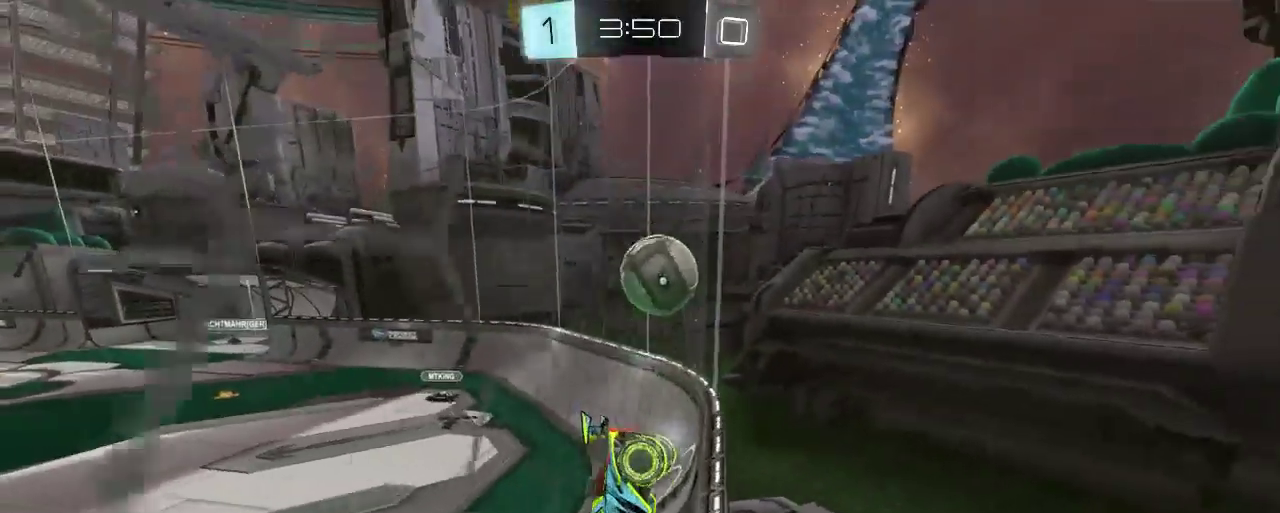
{"buttons": ["R2"], "left_stick": "center", "right_stick": "center", "events": [[33, "R2", "up"], [33, "left_stick", "left"], [133, "left_stick", "center"], [167, "L2", "up"], [167, "R2", "down"], [200, "left_stick", "right"], [433, "left_stick", "center"]]}
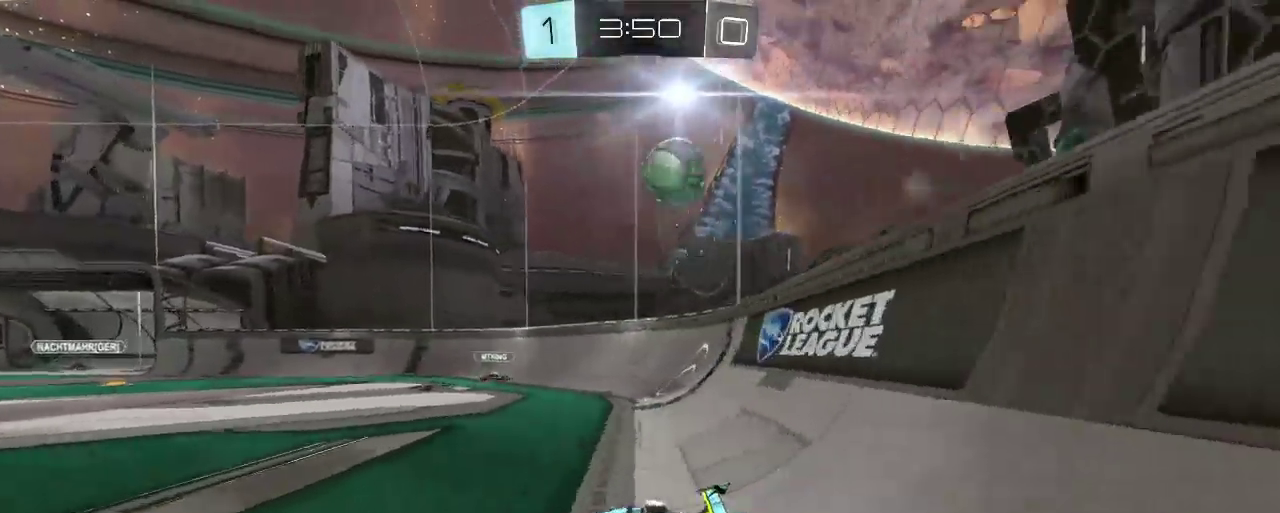
{"buttons": ["R2"], "left_stick": "left", "right_stick": "center", "events": [[433, "left_stick", "left"]]}
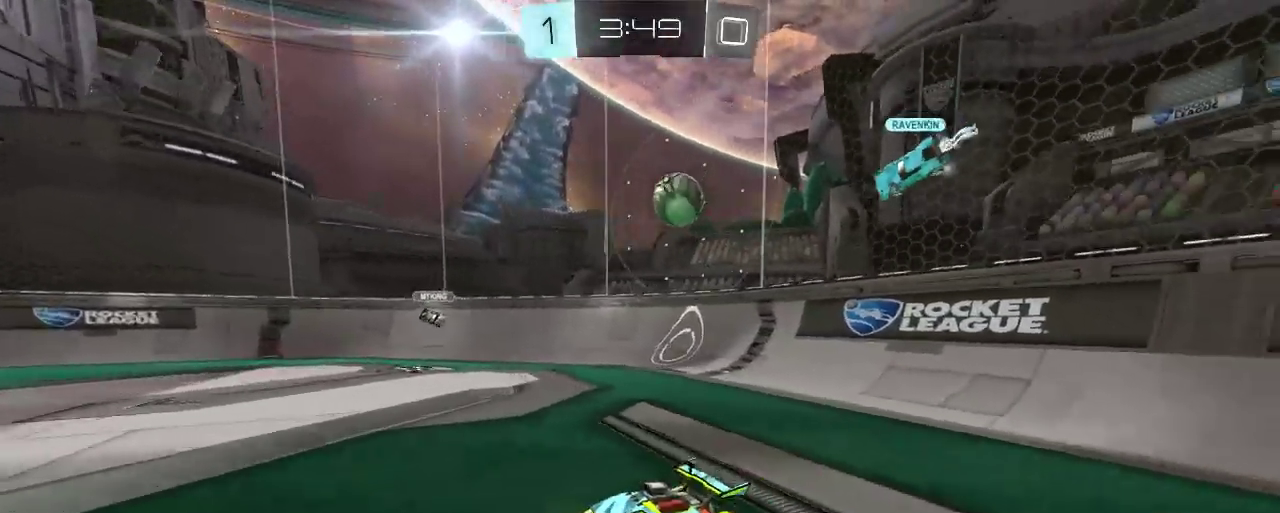
{"buttons": ["R2"], "left_stick": "right", "right_stick": "center", "events": [[50, "X", "down"], [83, "R2", "up"], [133, "X", "up"], [167, "R2", "down"], [300, "left_stick", "center"], [400, "left_stick", "right"]]}
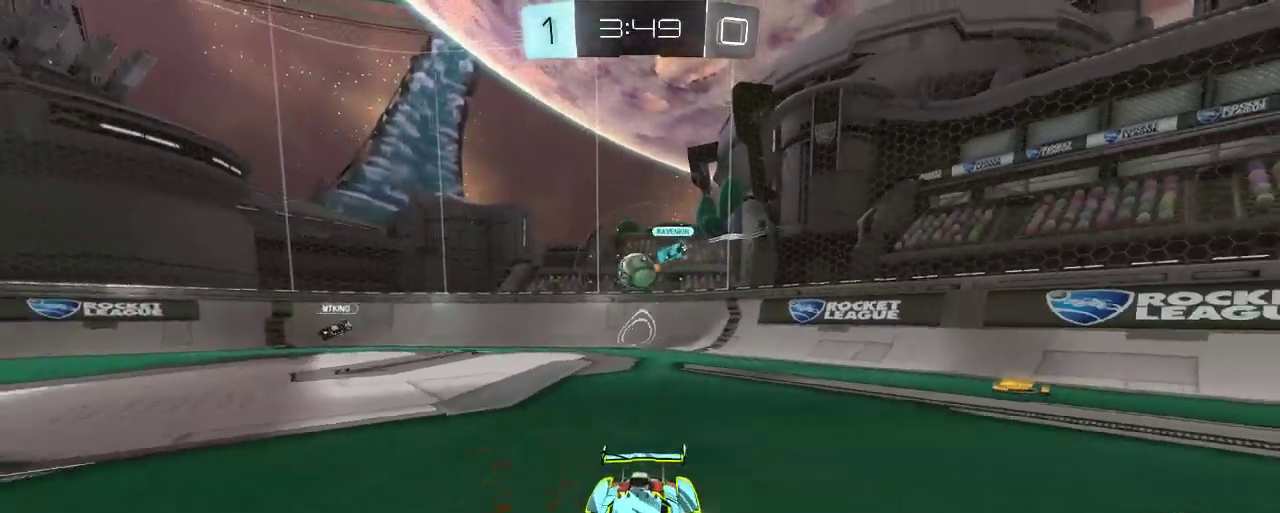
{"buttons": ["R2"], "left_stick": "center", "right_stick": "center", "events": [[333, "left_stick", "center"]]}
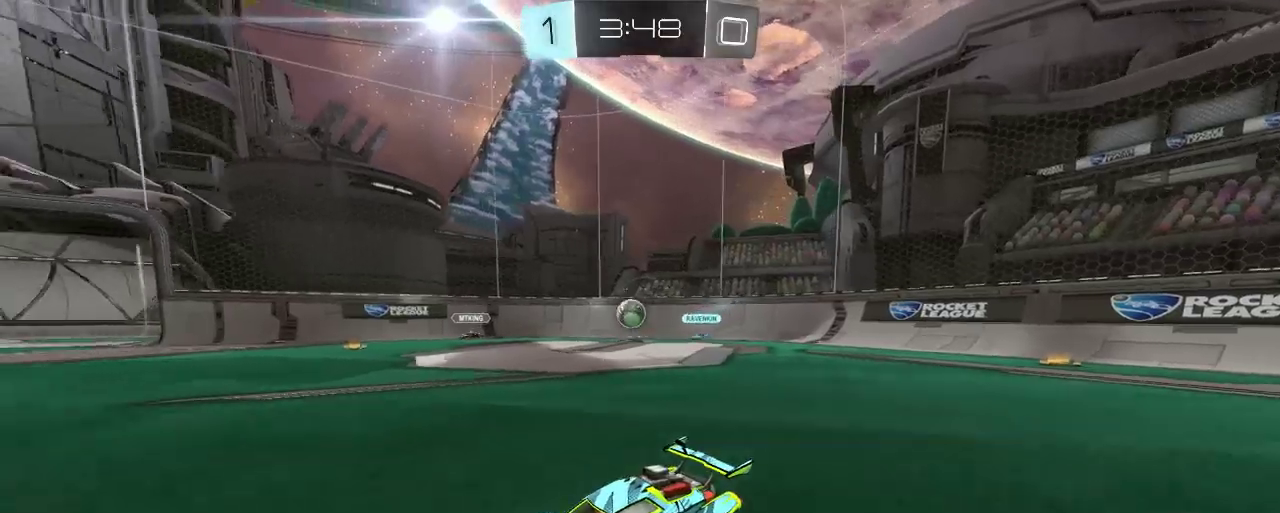
{"buttons": ["R2"], "left_stick": "left", "right_stick": "center", "events": [[67, "left_stick", "right"], [367, "left_stick", "left"]]}
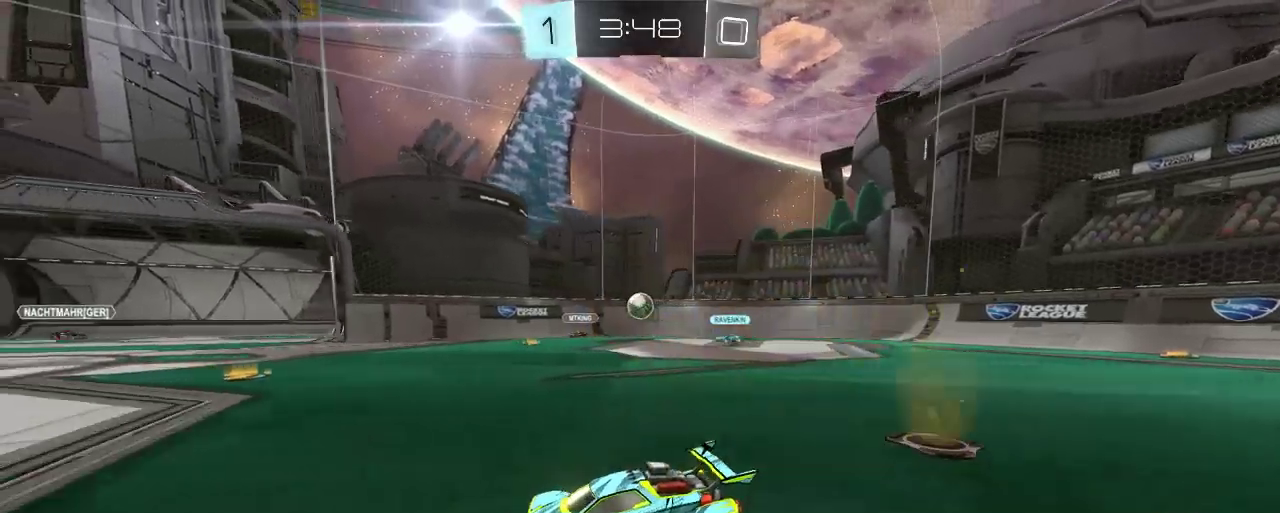
{"buttons": ["R2"], "left_stick": "center", "right_stick": "center", "events": [[133, "left_stick", "center"], [200, "left_stick", "right"], [500, "left_stick", "center"]]}
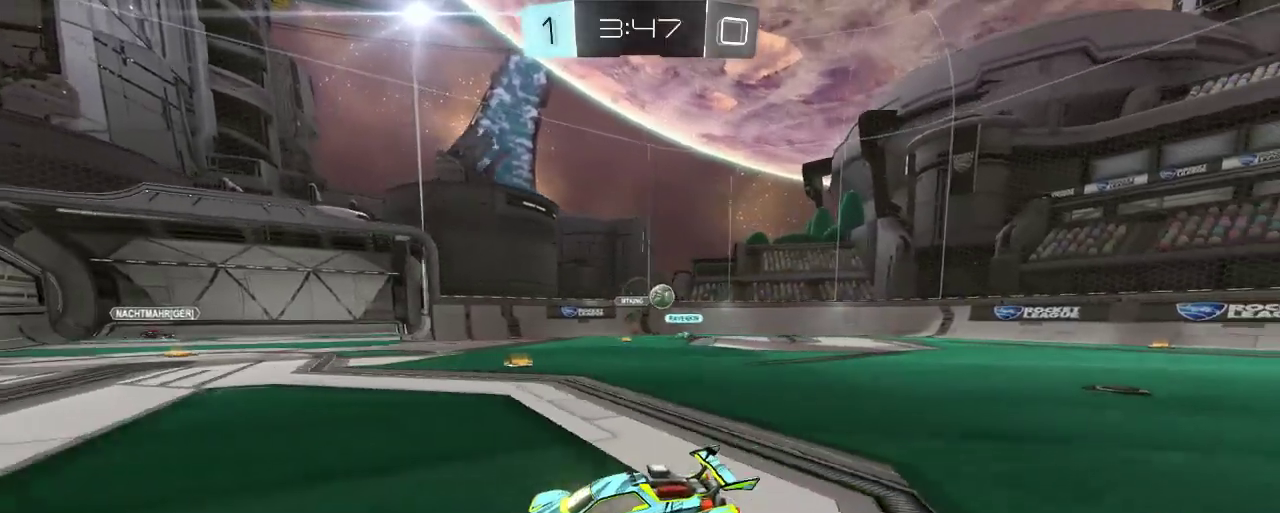
{"buttons": ["R2"], "left_stick": "left", "right_stick": "center", "events": [[33, "R2", "up"], [33, "left_stick", "left"], [200, "X", "down"], [300, "X", "up"], [333, "R2", "down"]]}
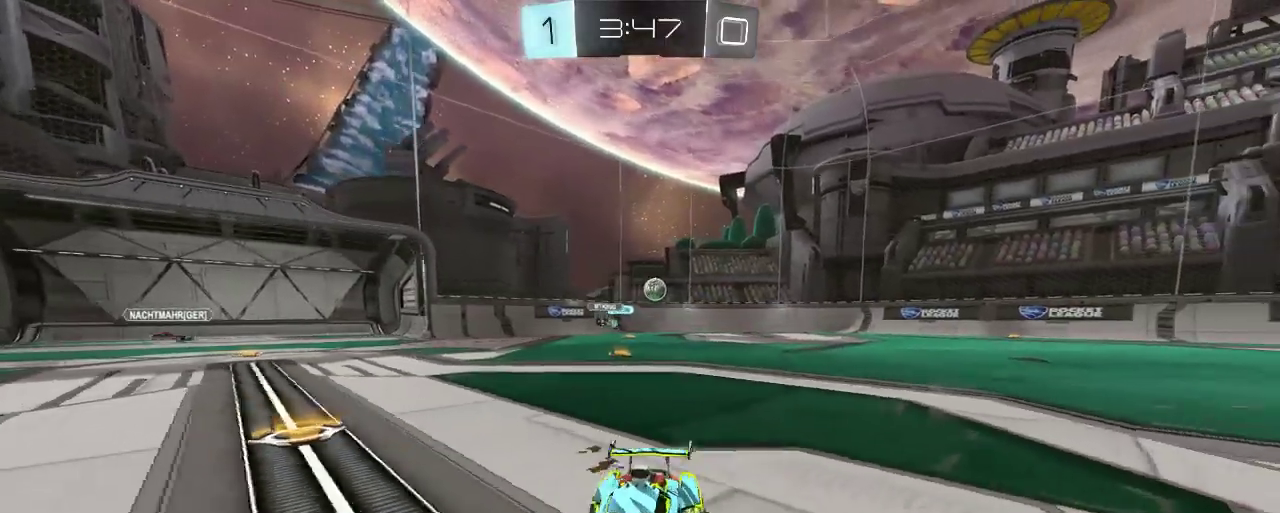
{"buttons": ["R2"], "left_stick": "left", "right_stick": "center", "events": []}
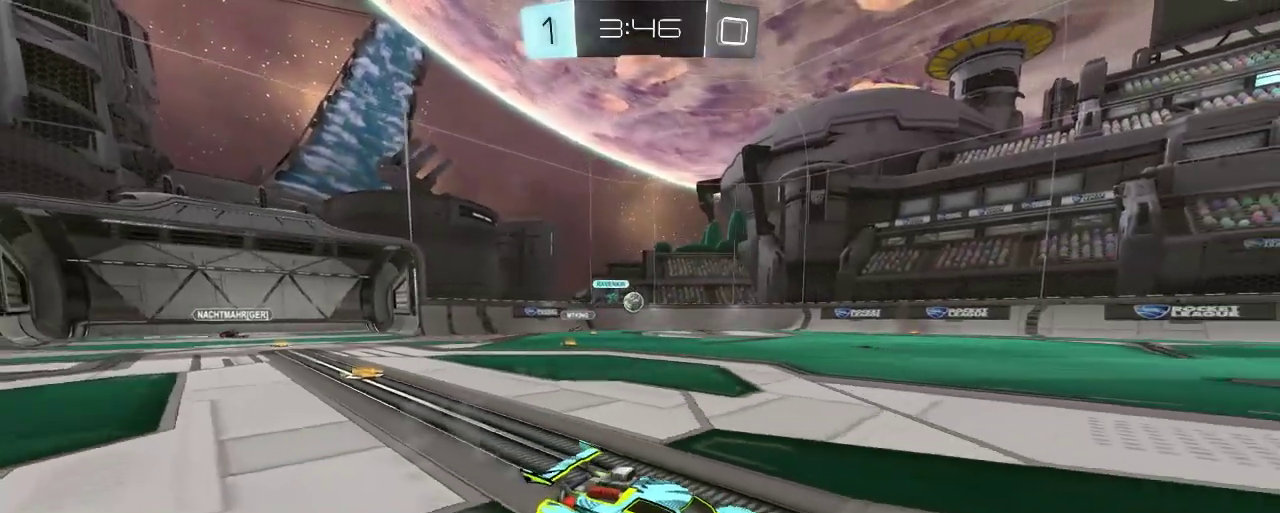
{"buttons": ["R2"], "left_stick": "right", "right_stick": "center", "events": [[167, "left_stick", "right"]]}
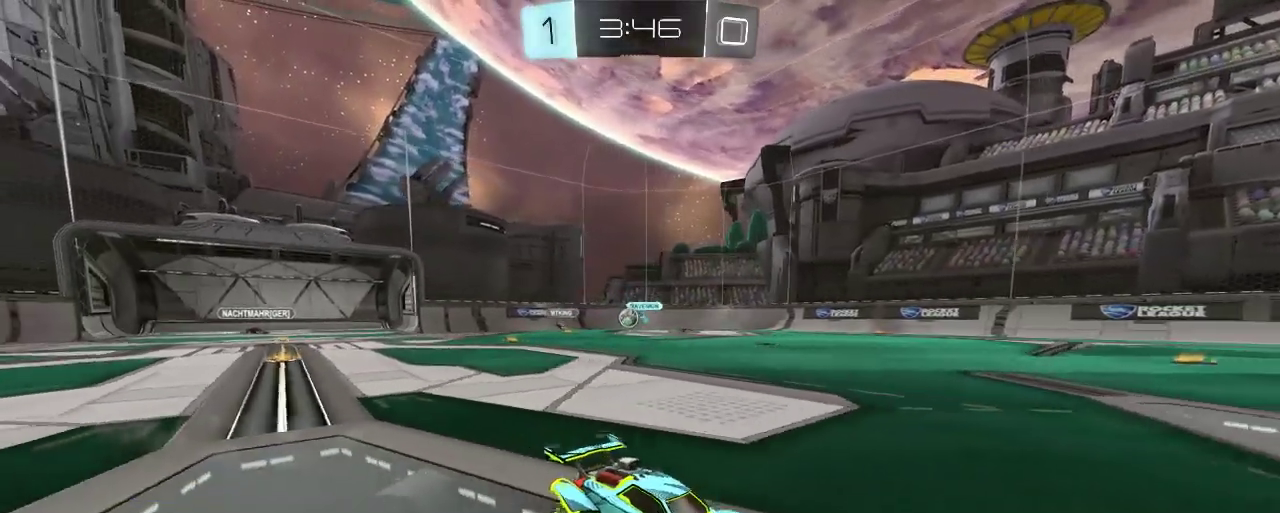
{"buttons": [], "left_stick": "right", "right_stick": "center", "events": [[200, "left_stick", "center"], [267, "left_stick", "left"], [333, "R2", "up"], [400, "X", "down"], [500, "X", "up"], [500, "left_stick", "right"]]}
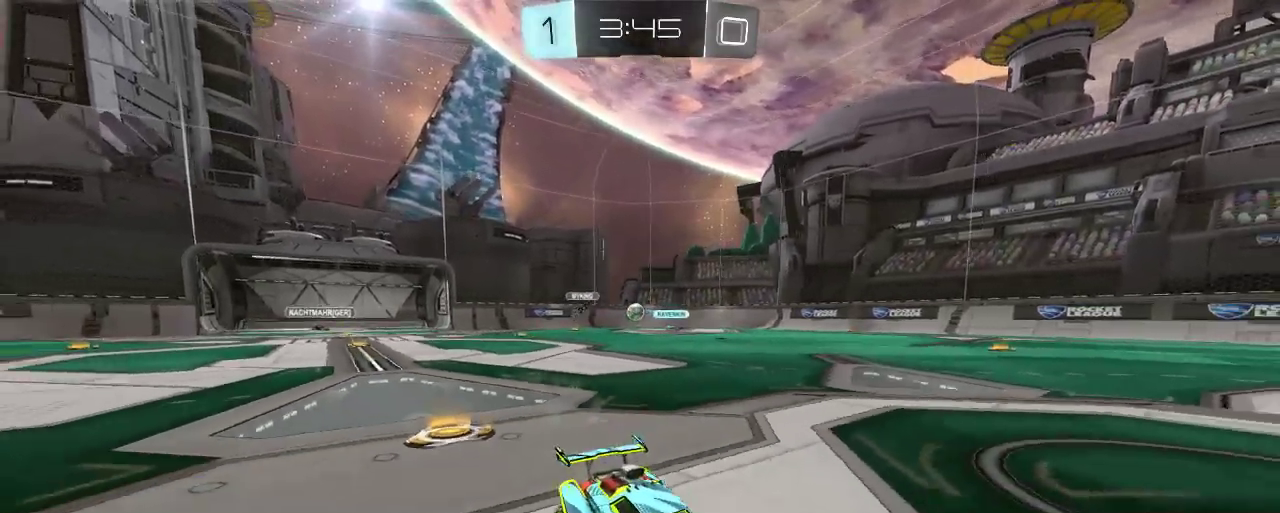
{"buttons": ["R2"], "left_stick": "right", "right_stick": "center", "events": [[33, "R2", "down"]]}
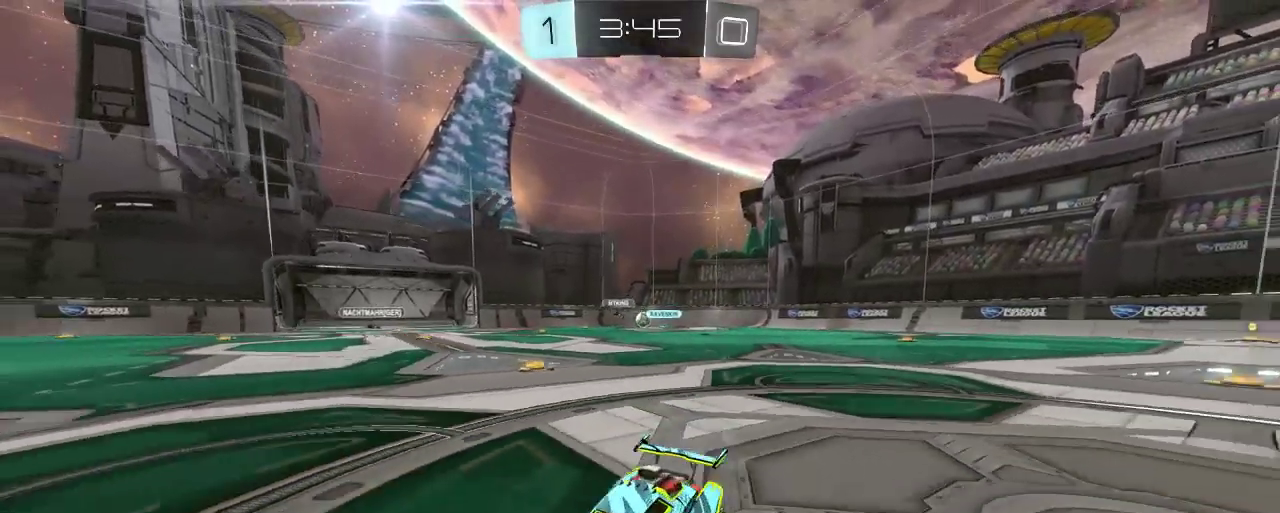
{"buttons": ["R2"], "left_stick": "right", "right_stick": "center", "events": []}
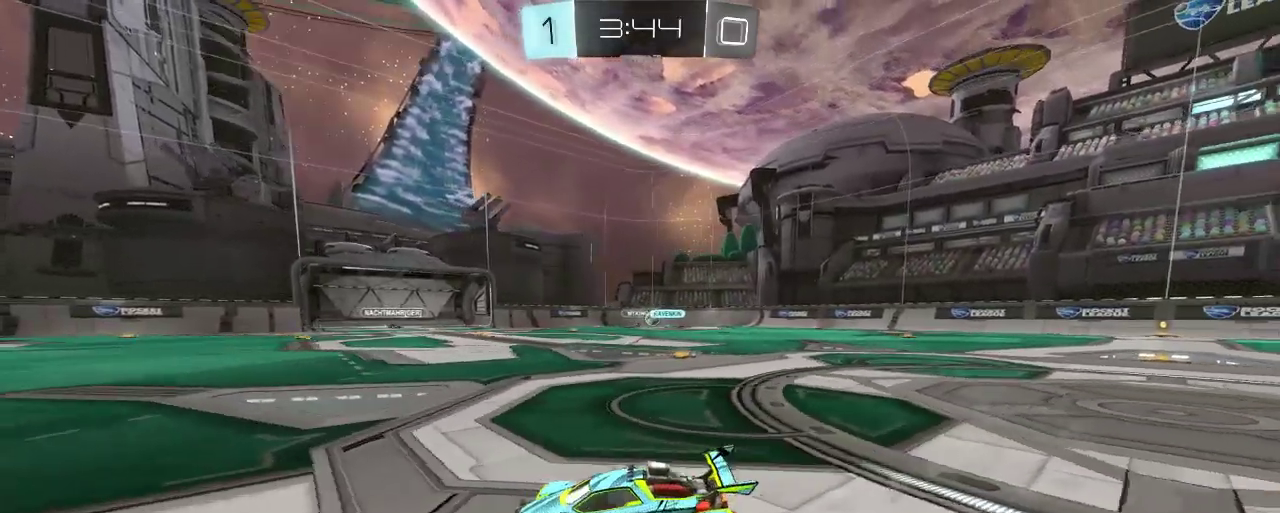
{"buttons": ["R2"], "left_stick": "right", "right_stick": "center", "events": []}
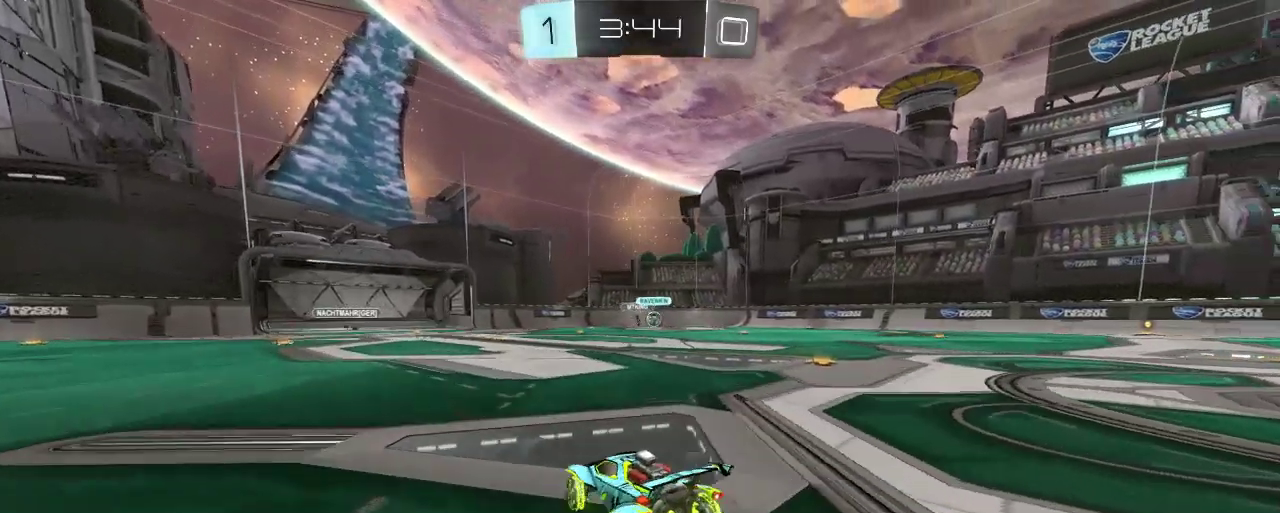
{"buttons": ["R2"], "left_stick": "center", "right_stick": "center", "events": [[483, "left_stick", "center"]]}
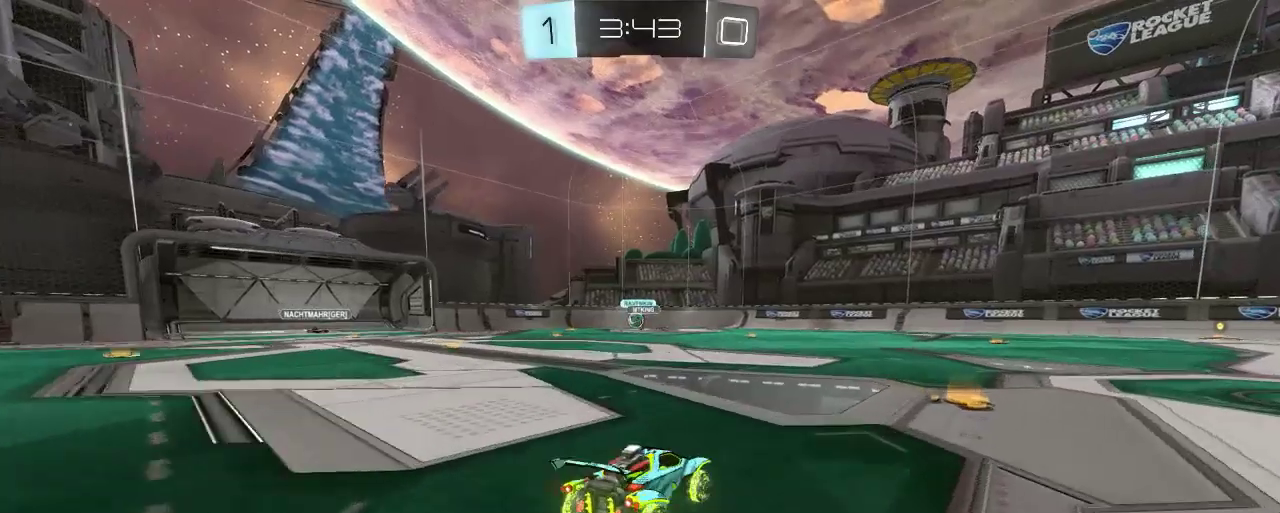
{"buttons": ["R2"], "left_stick": "center", "right_stick": "center", "events": [[233, "left_stick", "right"], [333, "left_stick", "center"]]}
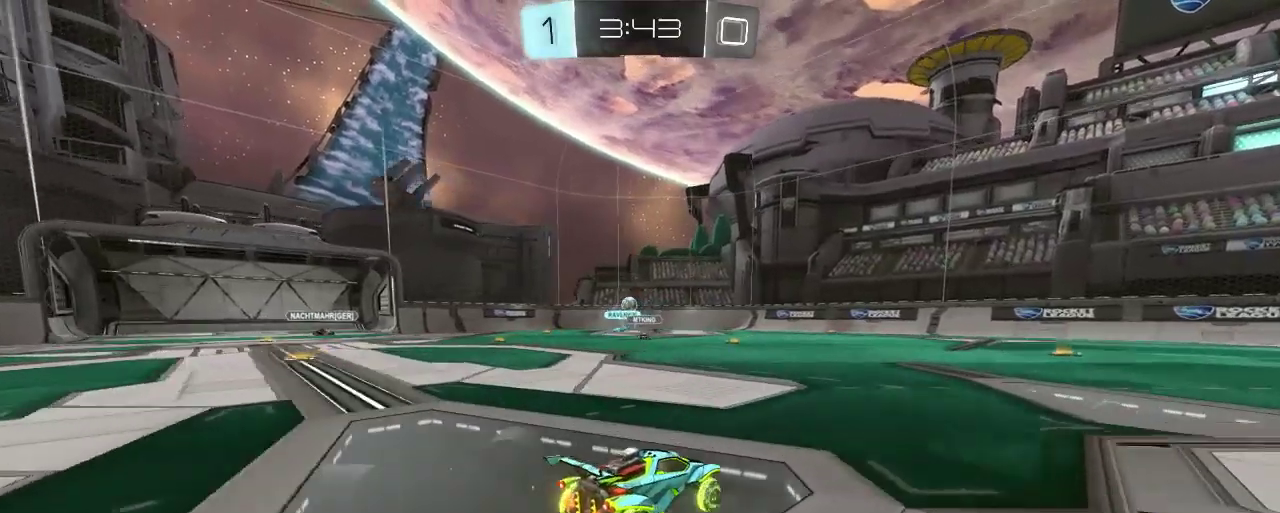
{"buttons": ["R2"], "left_stick": "center", "right_stick": "center", "events": [[67, "left_stick", "right"], [133, "left_stick", "down-right"], [233, "left_stick", "center"]]}
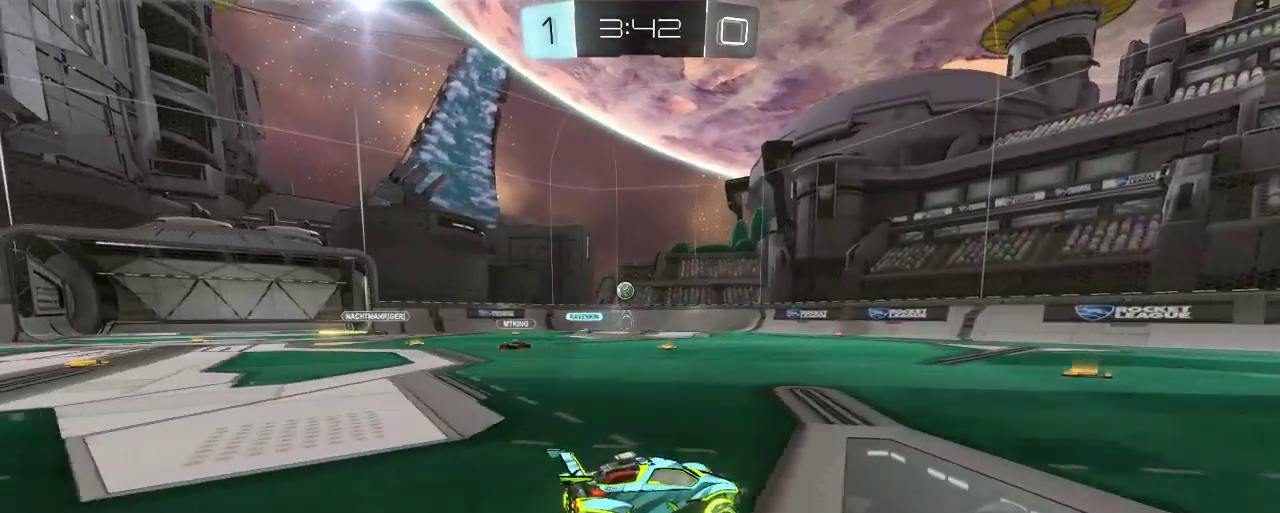
{"buttons": ["R2"], "left_stick": "right", "right_stick": "center", "events": [[300, "left_stick", "right"]]}
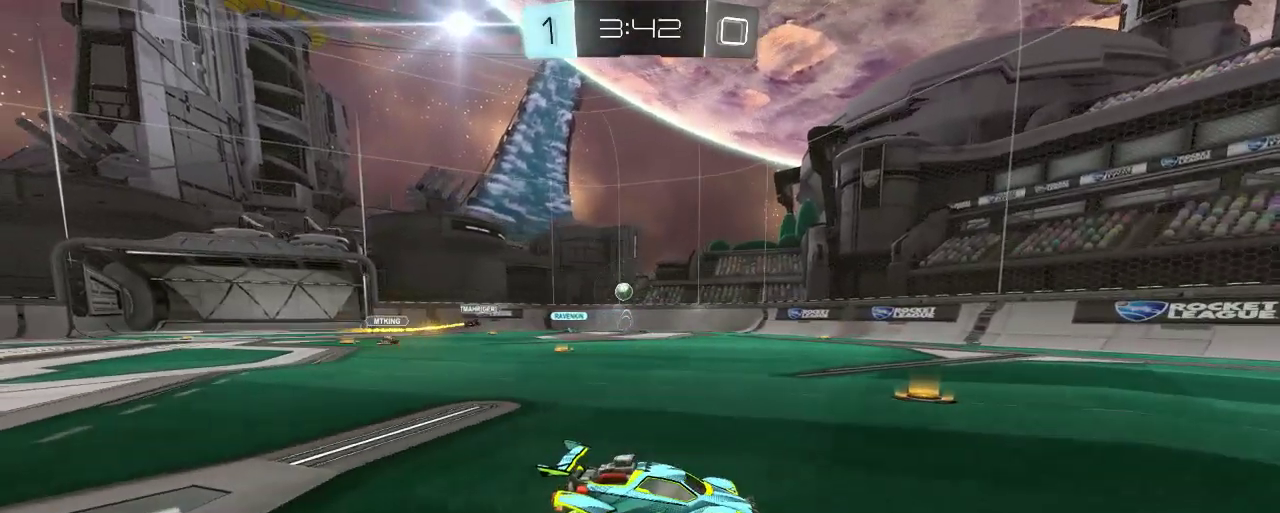
{"buttons": ["X"], "left_stick": "left", "right_stick": "center", "events": [[267, "left_stick", "center"], [367, "left_stick", "left"], [400, "X", "down"], [467, "R2", "up"]]}
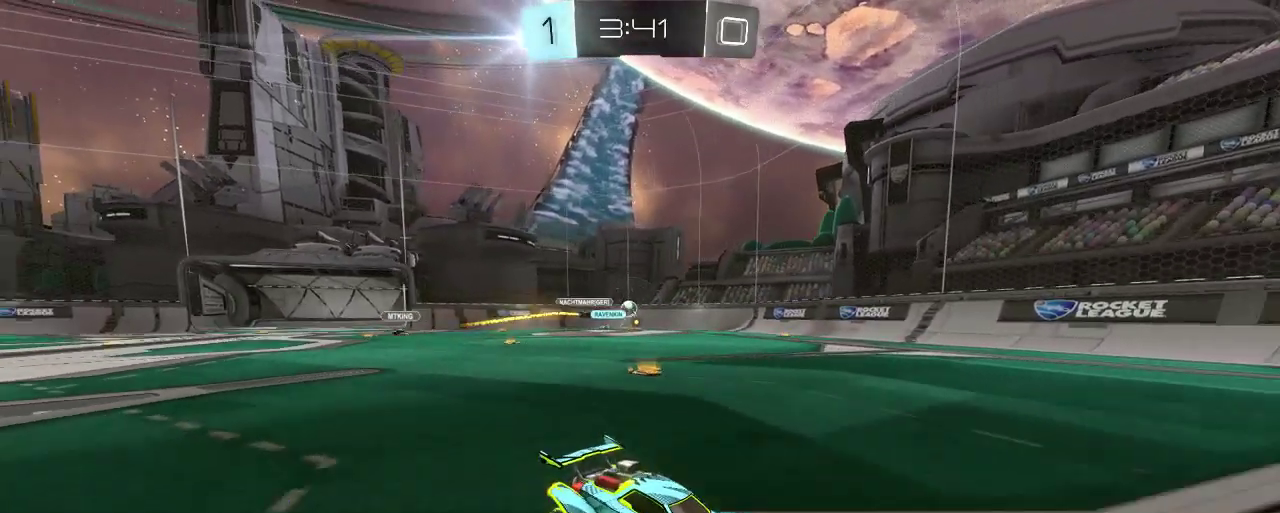
{"buttons": ["R2"], "left_stick": "center", "right_stick": "center", "events": [[33, "X", "up"], [67, "R2", "down"], [467, "left_stick", "center"]]}
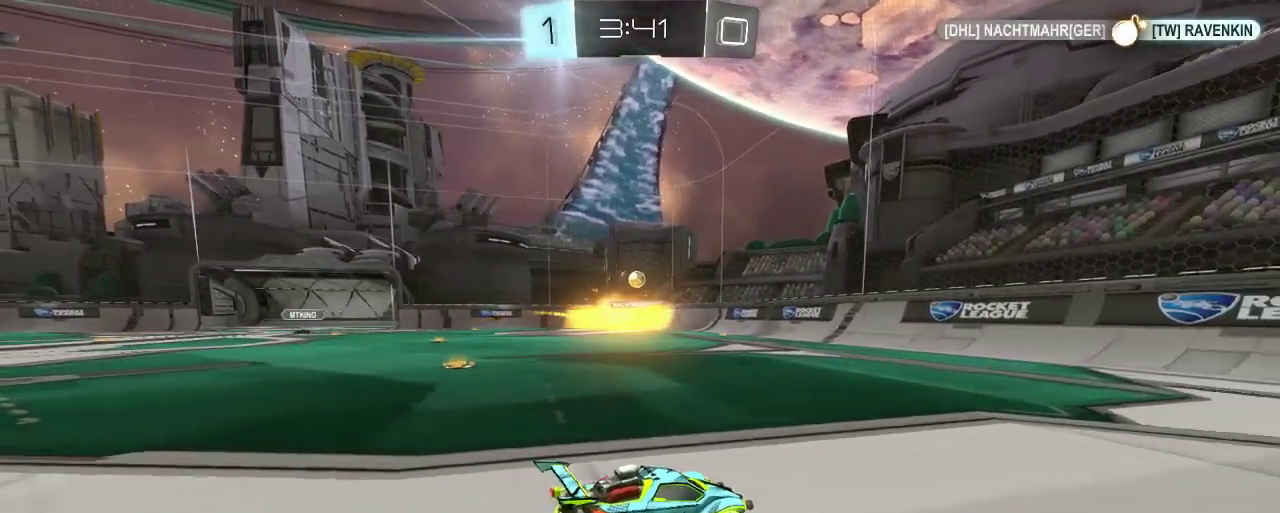
{"buttons": ["R2"], "left_stick": "center", "right_stick": "center", "events": [[33, "R2", "up"], [100, "L2", "down"], [333, "L2", "up"], [400, "R2", "down"]]}
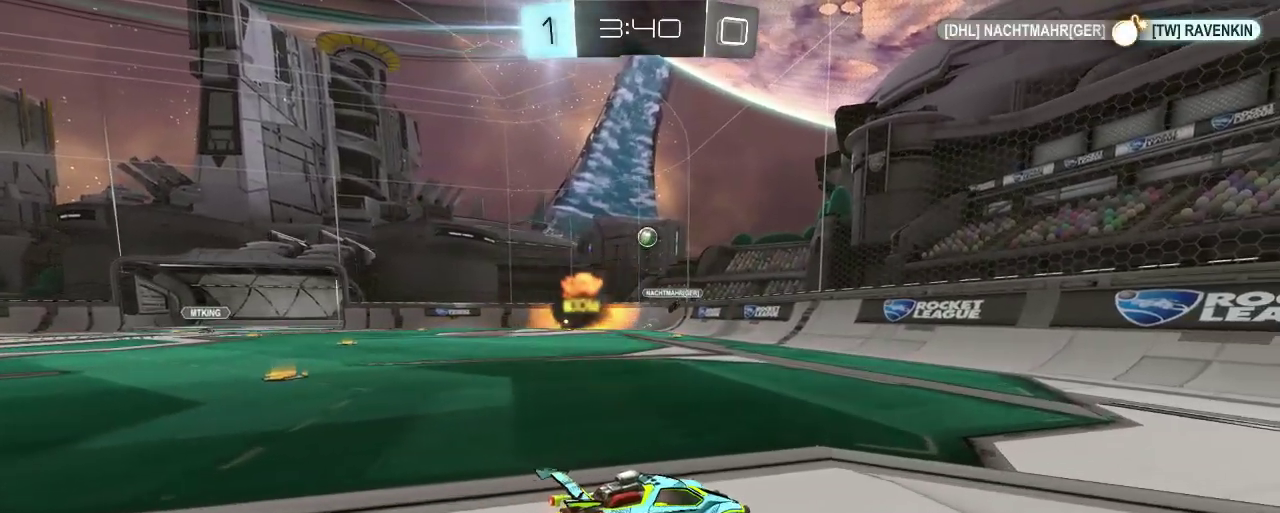
{"buttons": ["R2"], "left_stick": "center", "right_stick": "center", "events": [[167, "left_stick", "left"], [433, "left_stick", "center"]]}